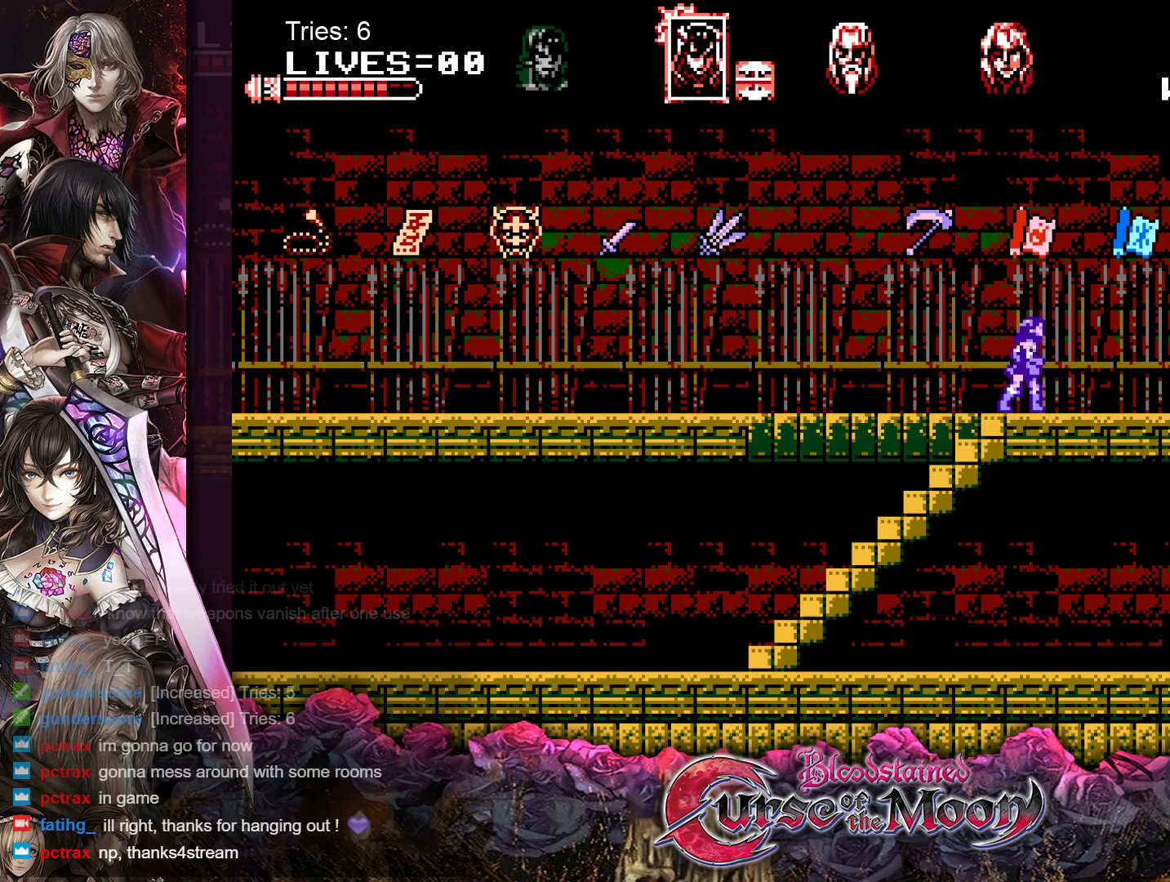
Gameplay with a controller (Nintendo layout); each line is a JSON object with the inputs held at the frame after it. "events" lists button and stick changes between this image and that frame as [ms after this image, input, new state], when the widget could be followed in between. Not read: L1 L3 R3.
{"buttons": [], "events": [[350, "DPAD_RIGHT", "up"]]}
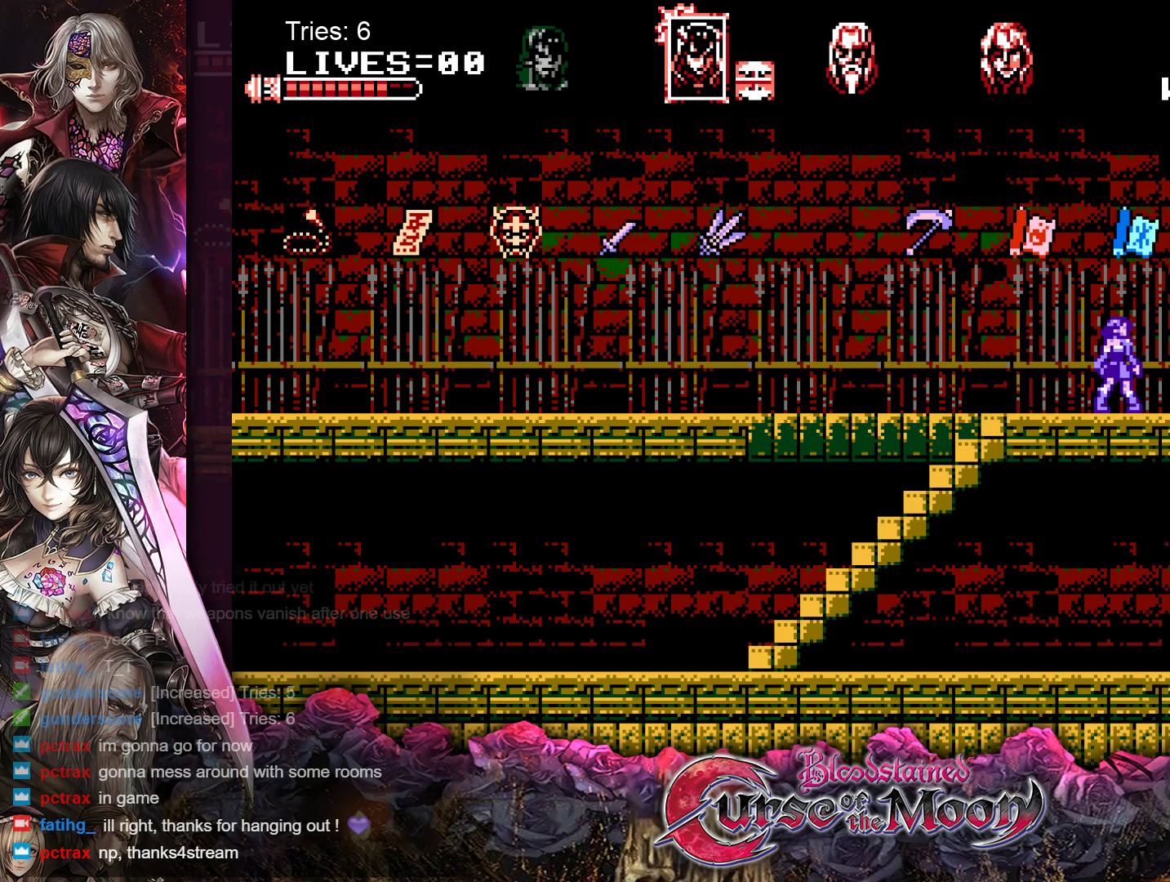
{"buttons": [], "events": [[233, "B", "down"], [350, "B", "up"]]}
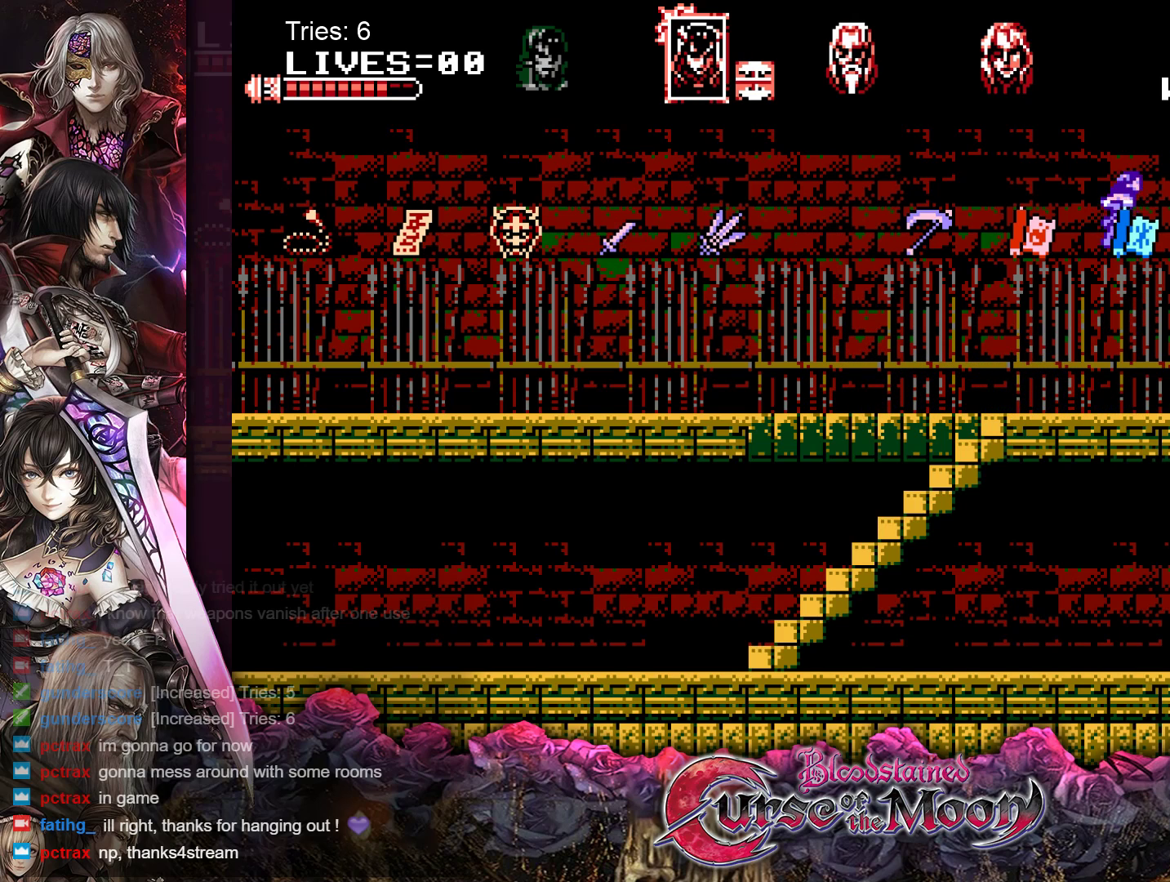
{"buttons": [], "events": []}
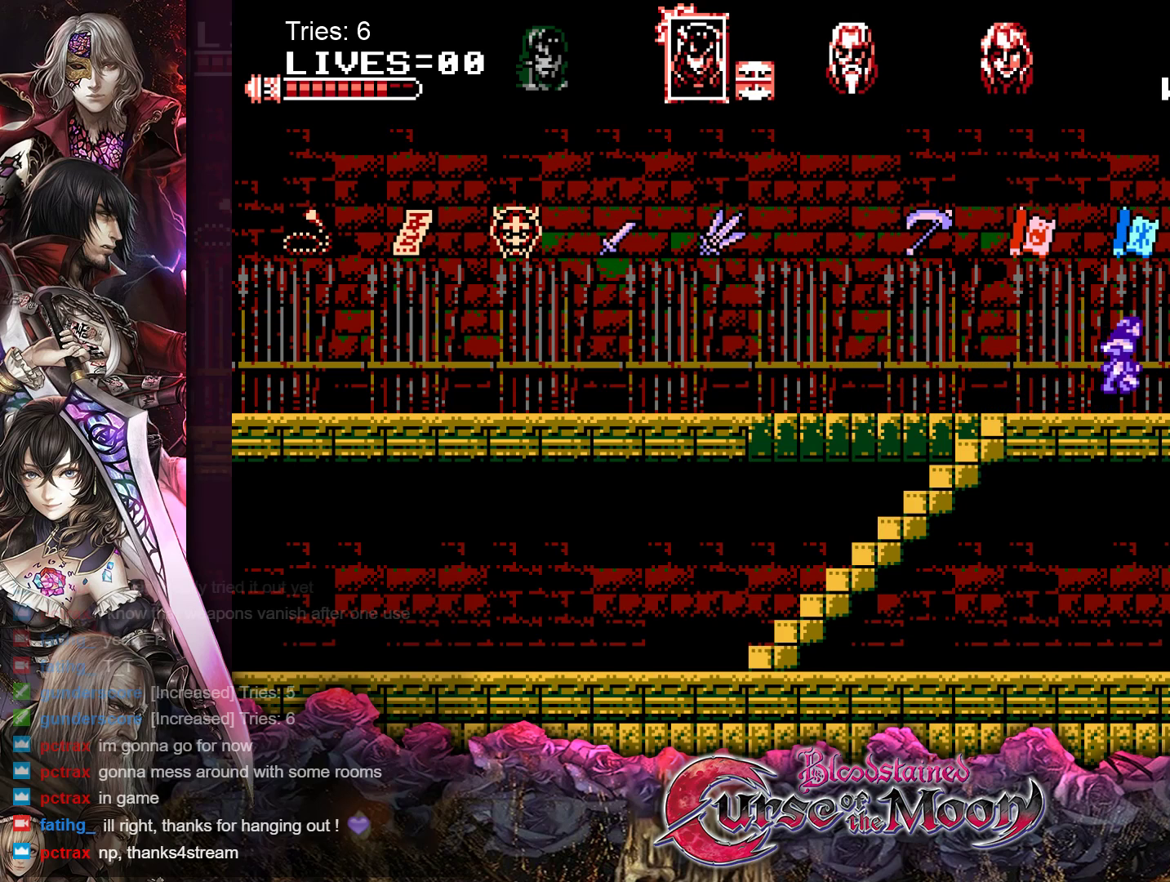
{"buttons": [], "events": [[183, "R1", "down"], [317, "R1", "up"]]}
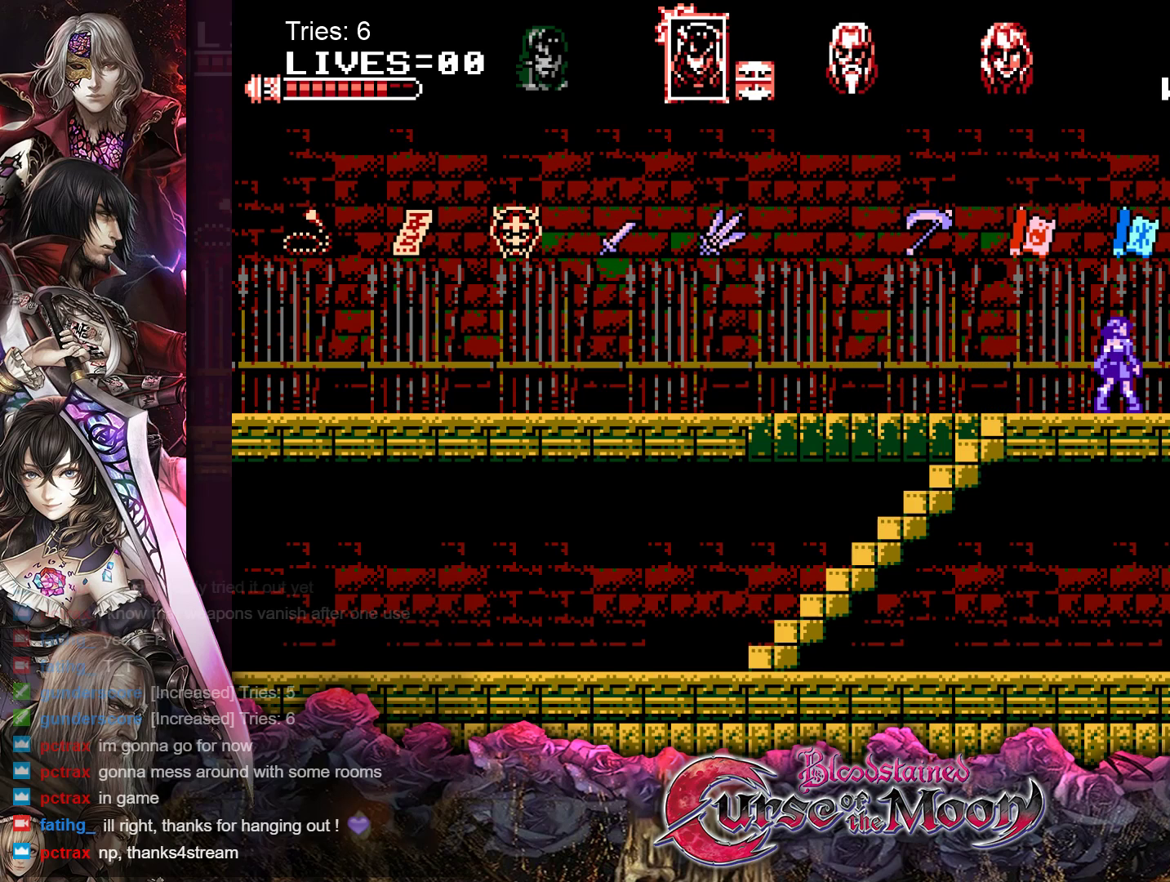
{"buttons": [], "events": []}
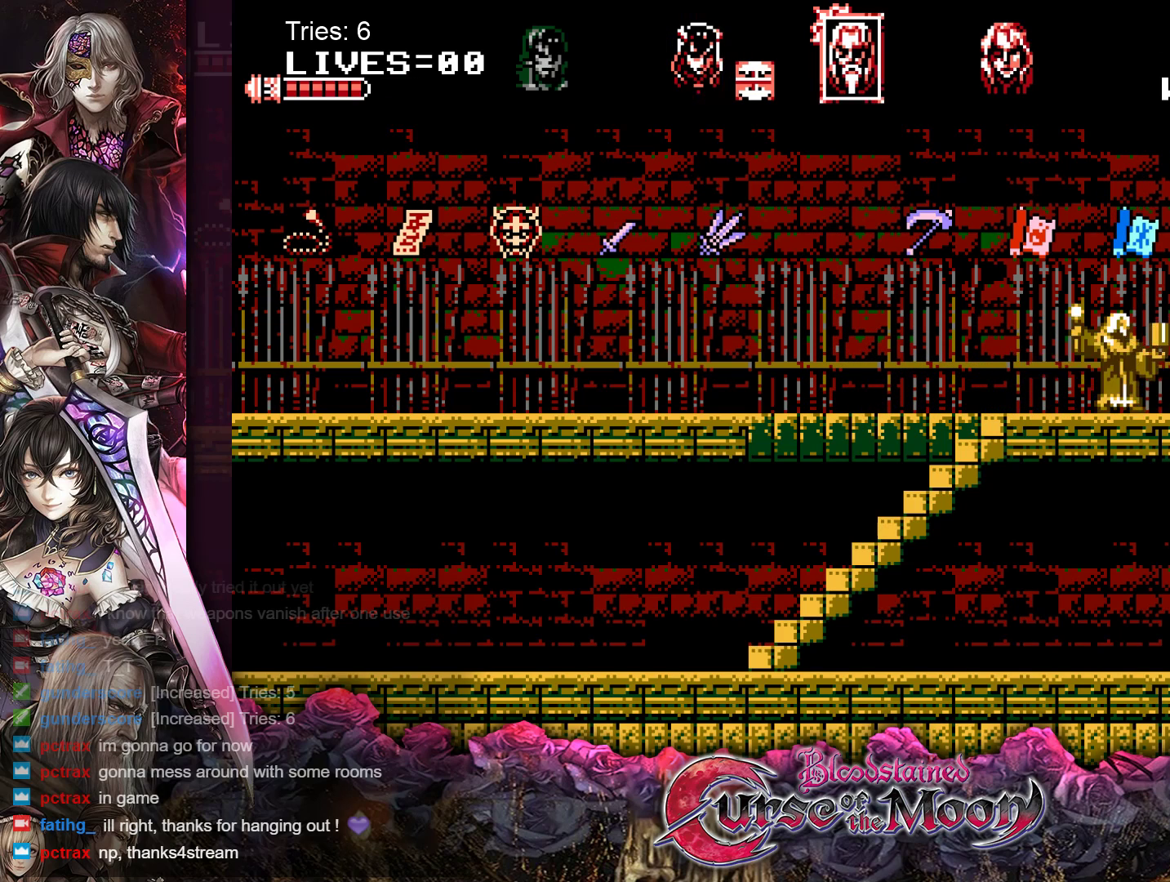
{"buttons": ["B"], "events": [[400, "B", "down"]]}
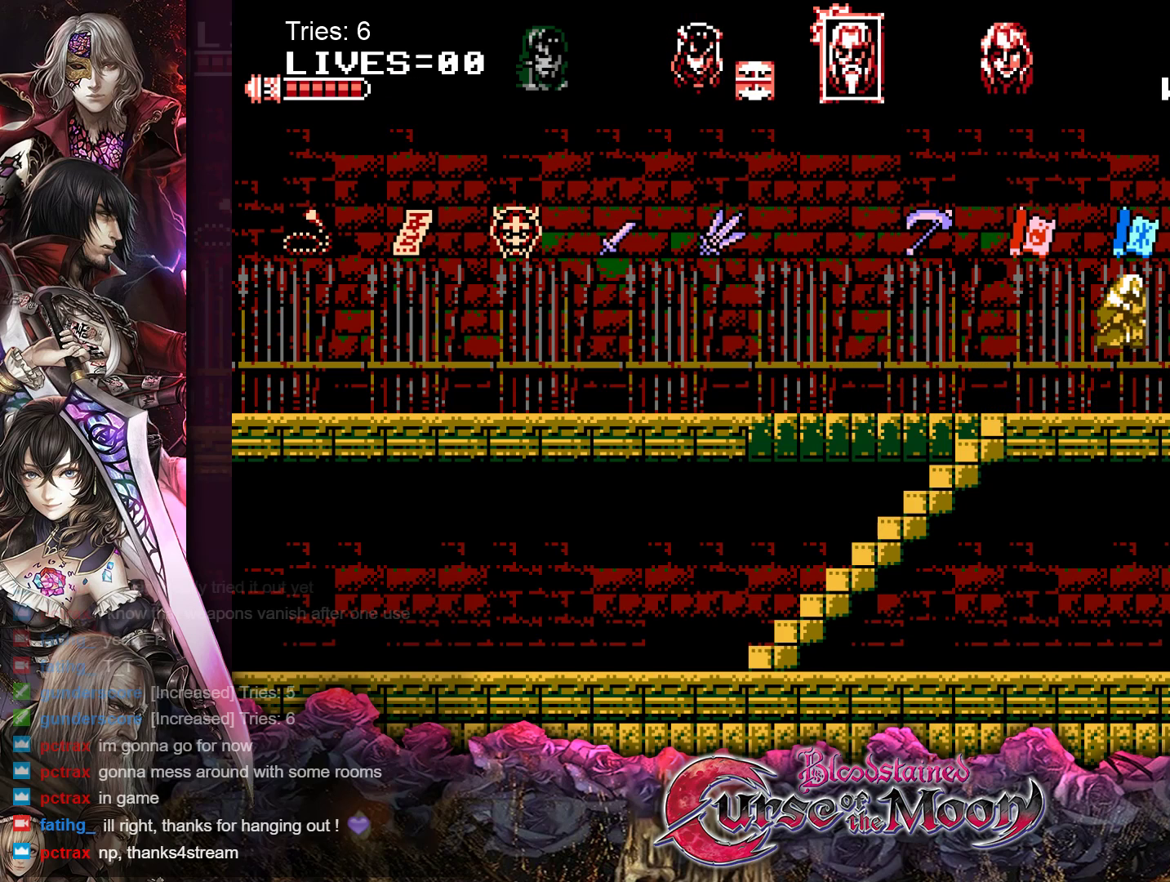
{"buttons": [], "events": [[33, "B", "up"]]}
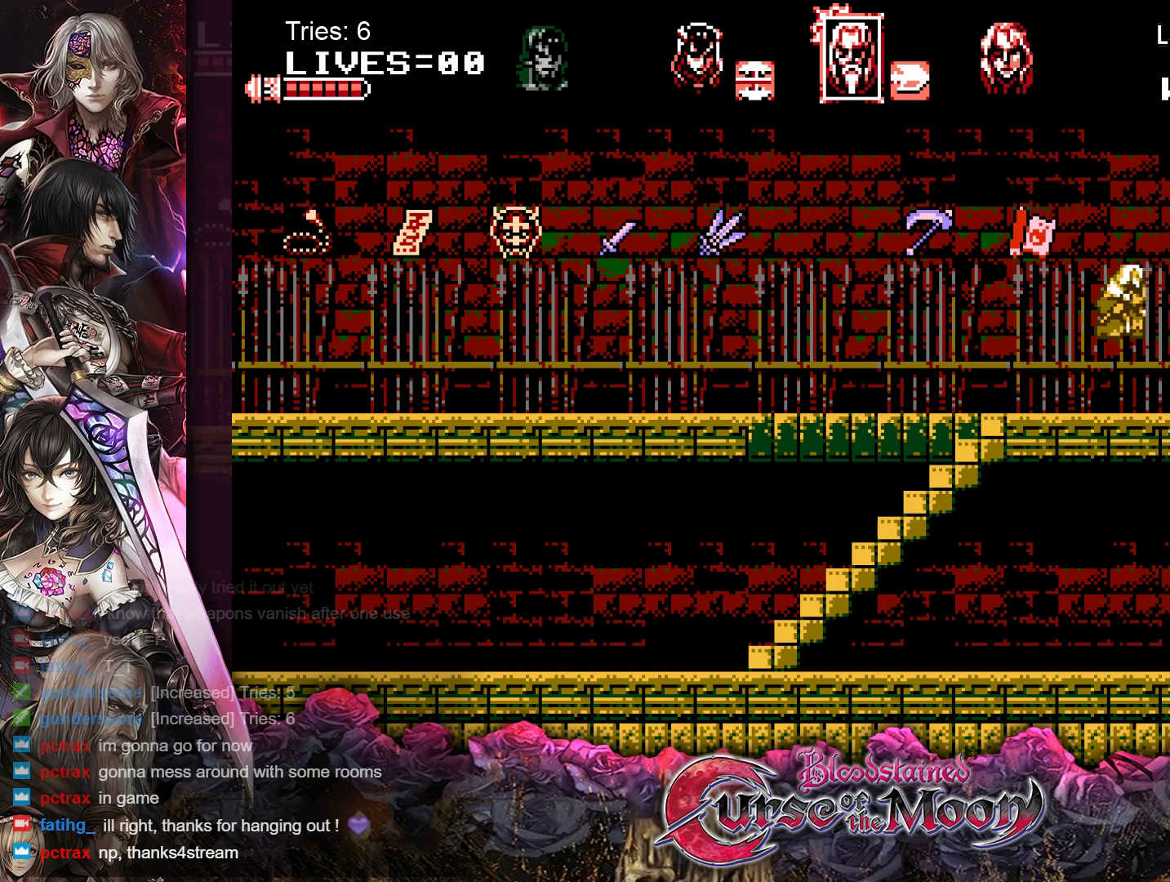
{"buttons": [], "events": []}
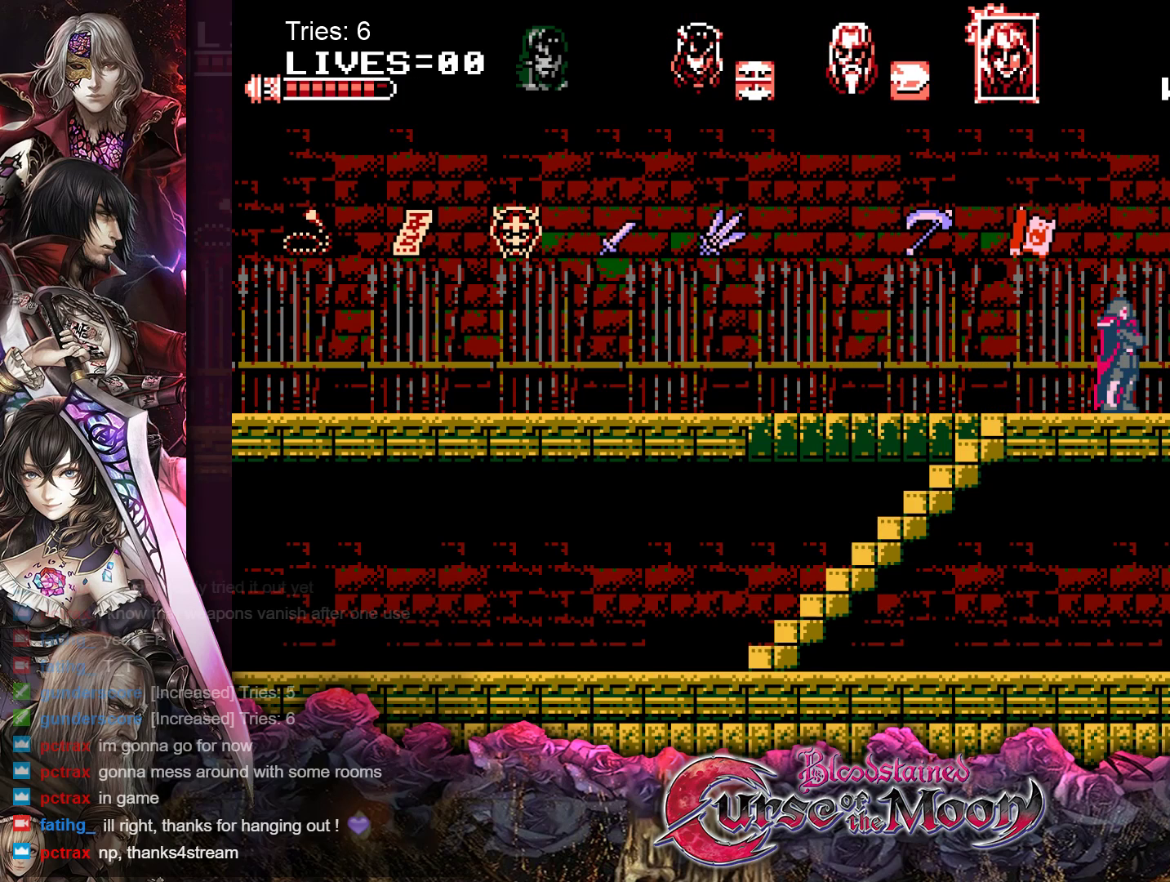
{"buttons": ["DPAD_LEFT"], "events": [[50, "DPAD_LEFT", "down"]]}
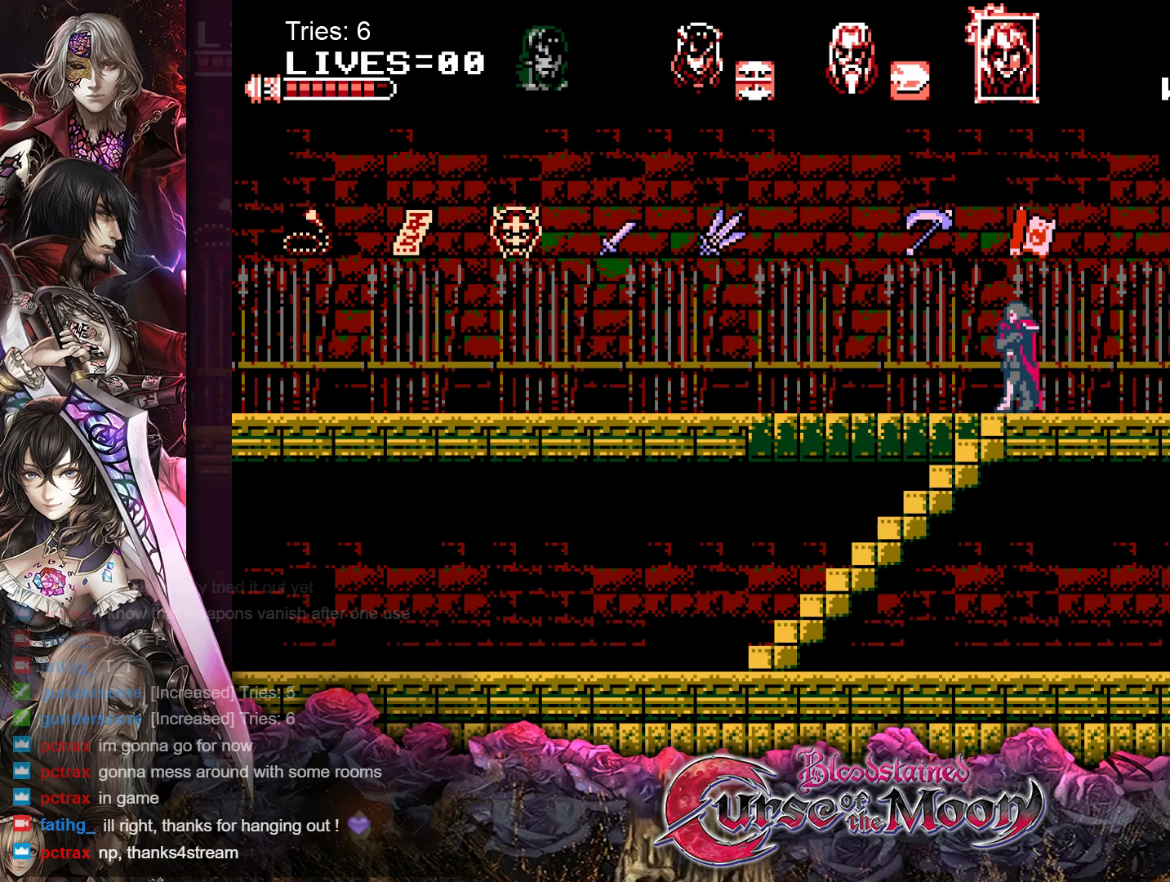
{"buttons": ["DPAD_DOWN"], "events": [[83, "DPAD_DOWN", "down"], [83, "DPAD_LEFT", "up"]]}
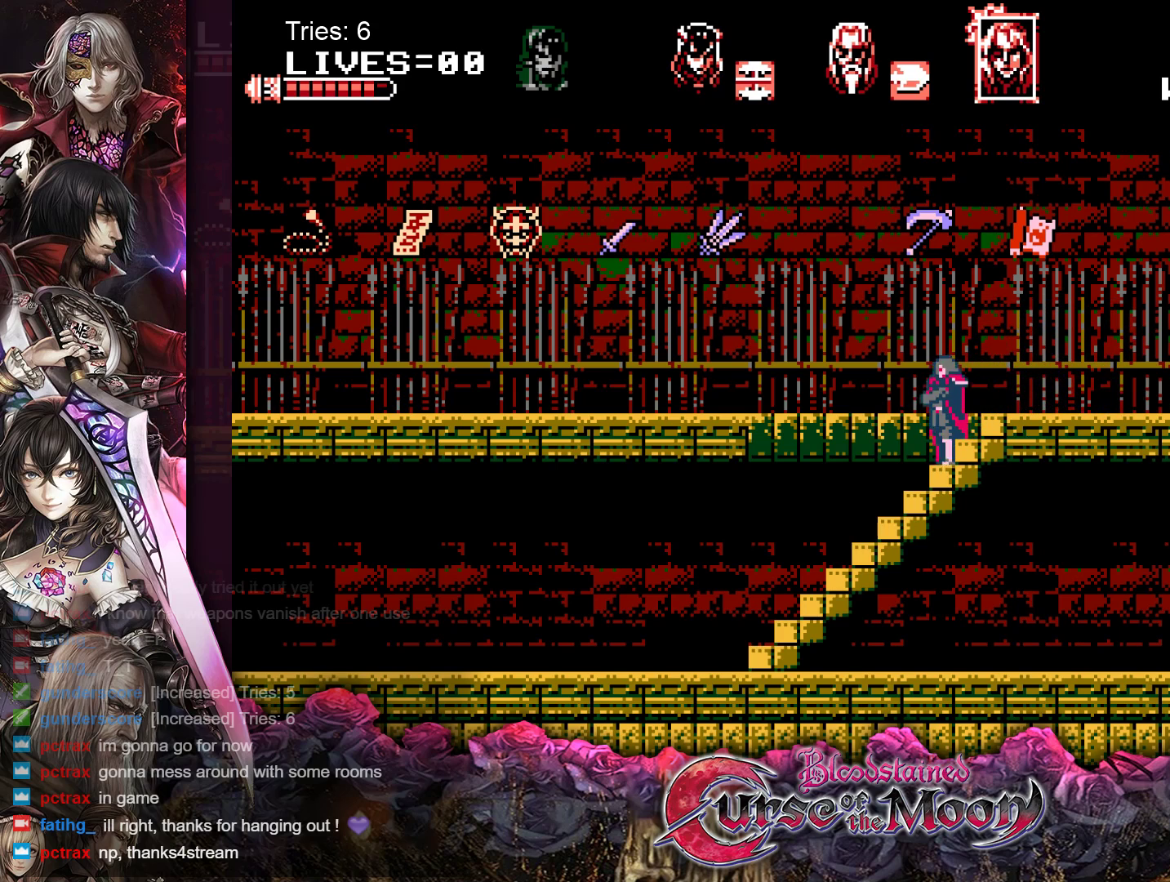
{"buttons": ["DPAD_DOWN"], "events": []}
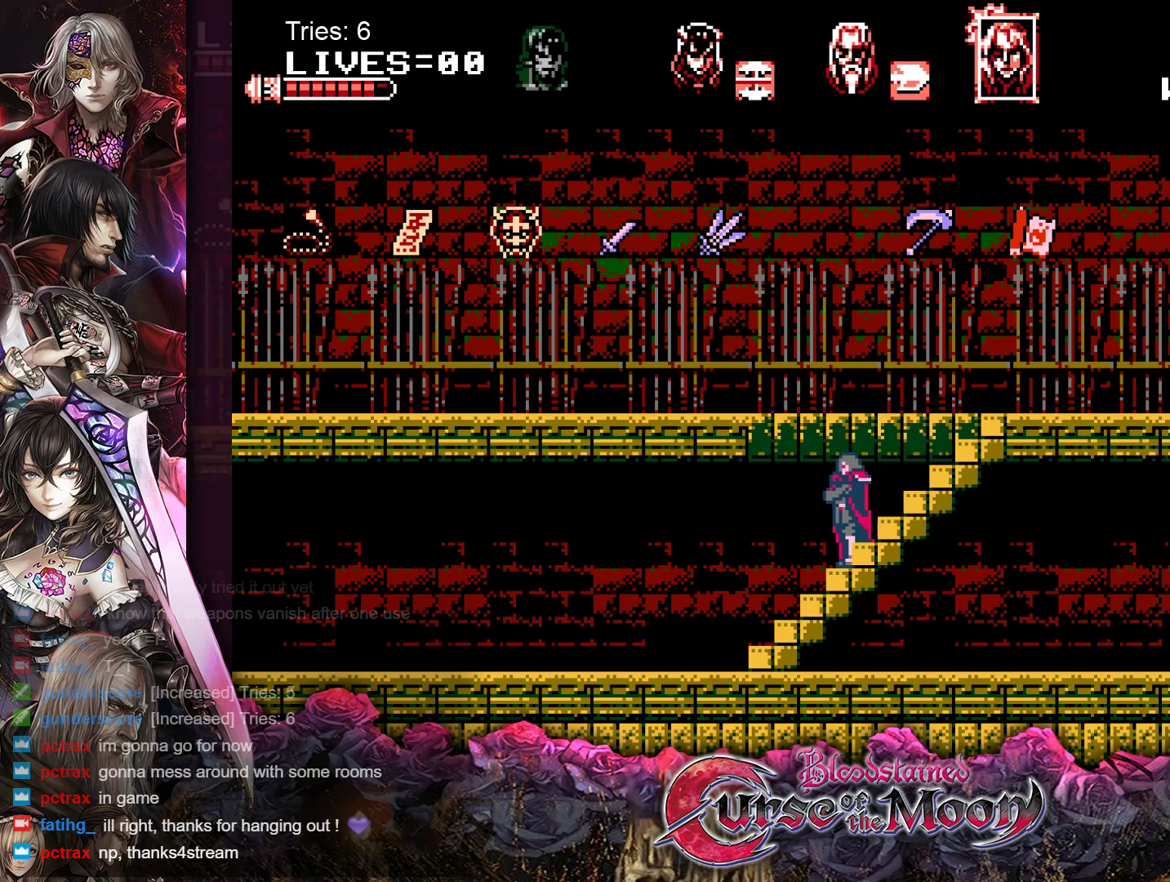
{"buttons": ["DPAD_DOWN"], "events": []}
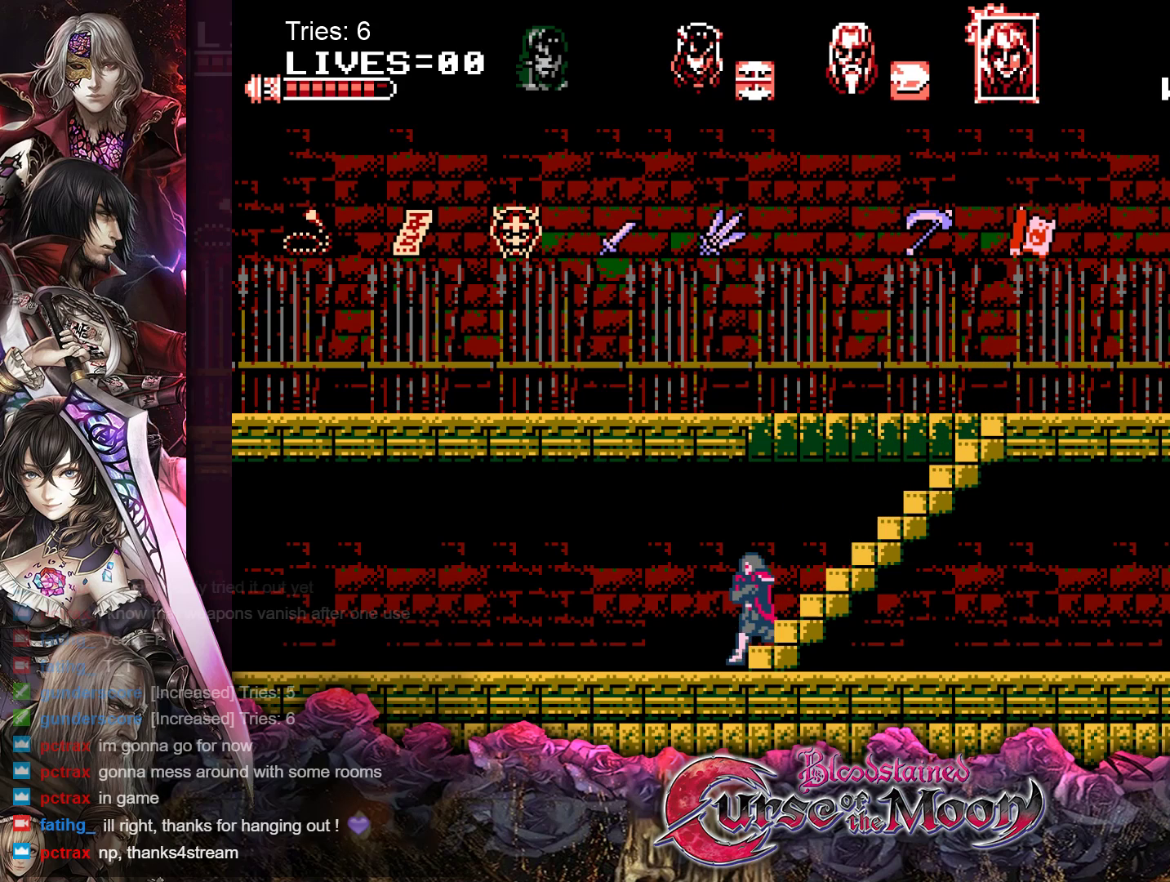
{"buttons": ["DPAD_RIGHT"], "events": [[50, "DPAD_DOWN", "up"], [150, "DPAD_RIGHT", "down"]]}
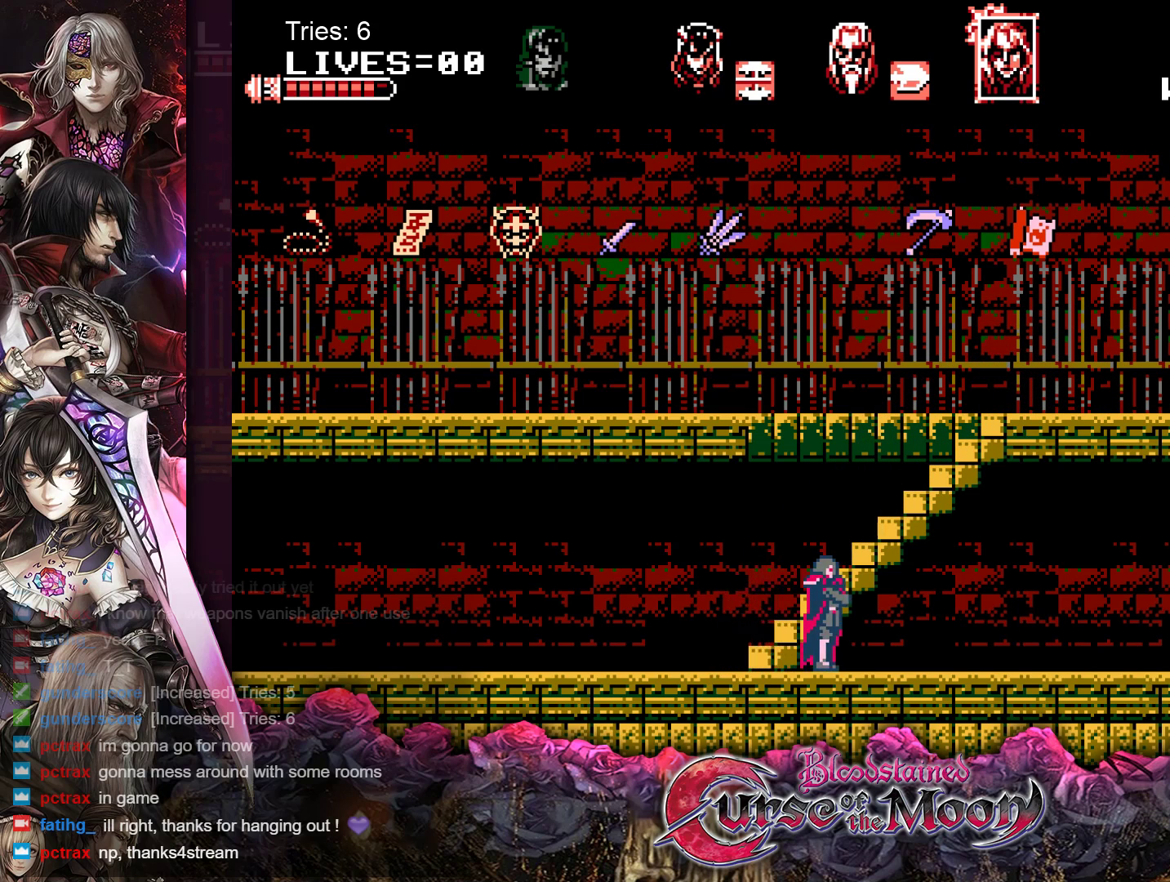
{"buttons": ["DPAD_RIGHT"], "events": []}
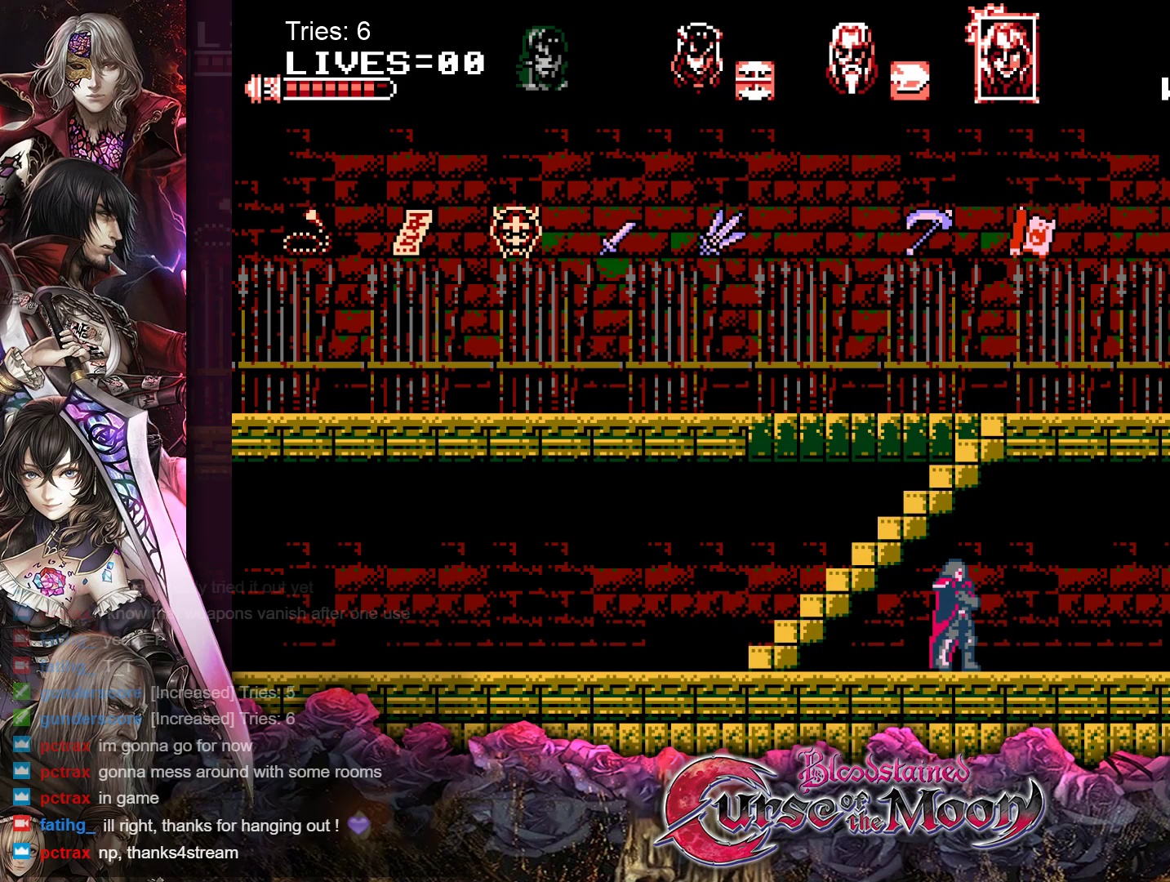
{"buttons": ["DPAD_RIGHT"], "events": []}
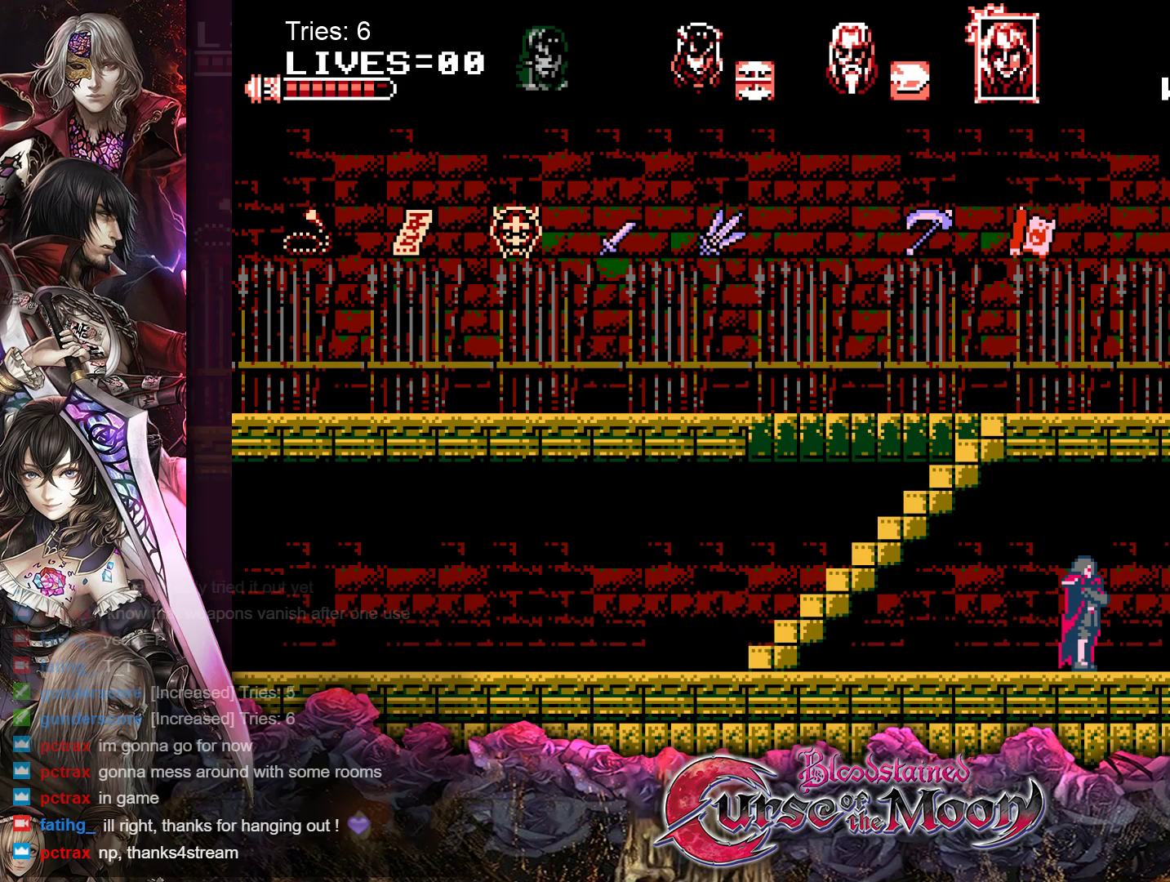
{"buttons": ["DPAD_RIGHT"], "events": []}
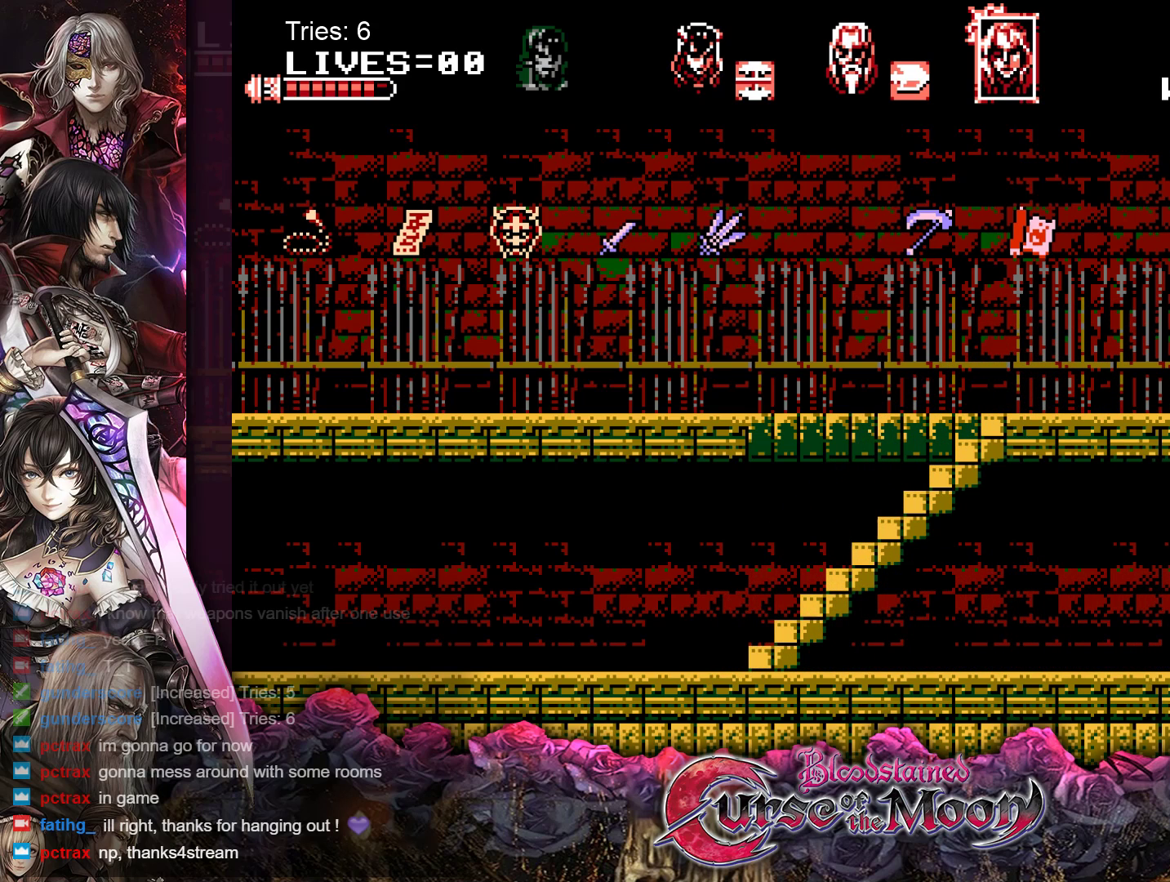
{"buttons": ["DPAD_RIGHT"], "events": []}
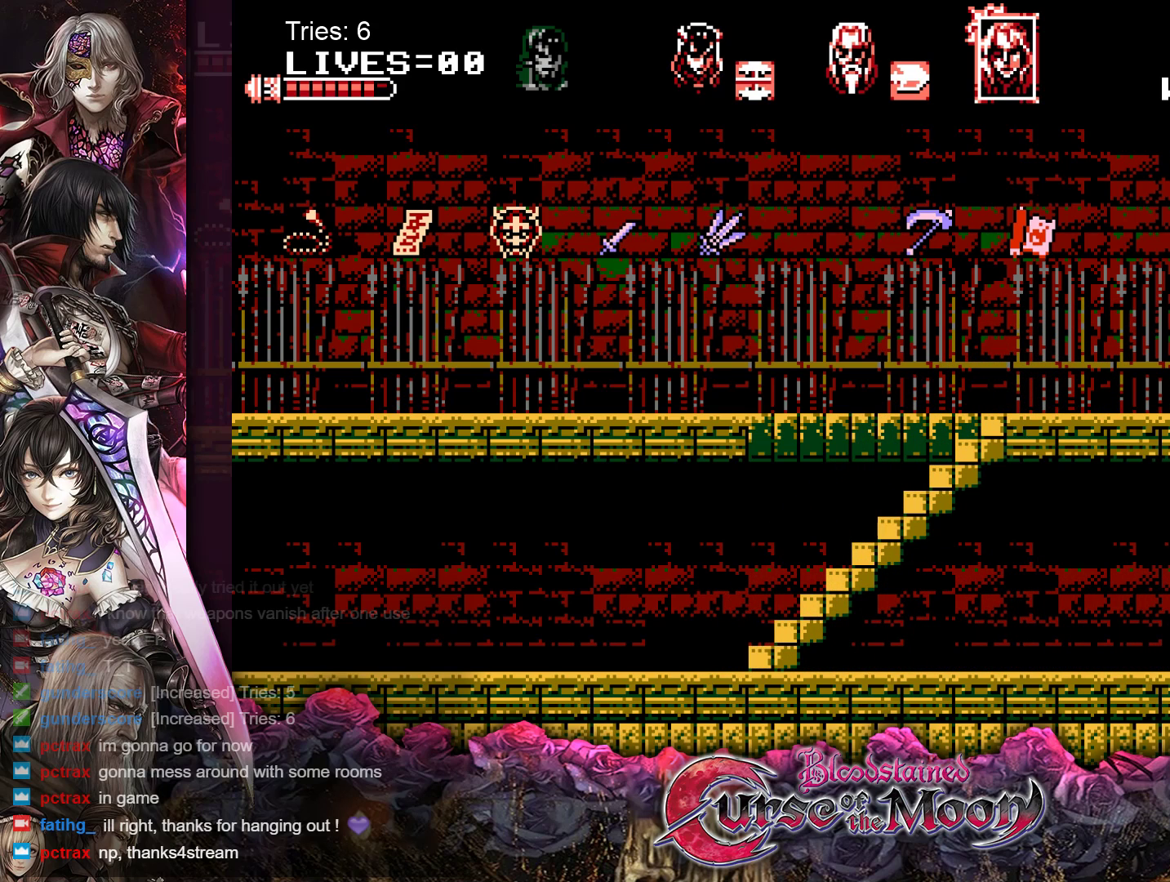
{"buttons": [], "events": [[50, "DPAD_RIGHT", "up"]]}
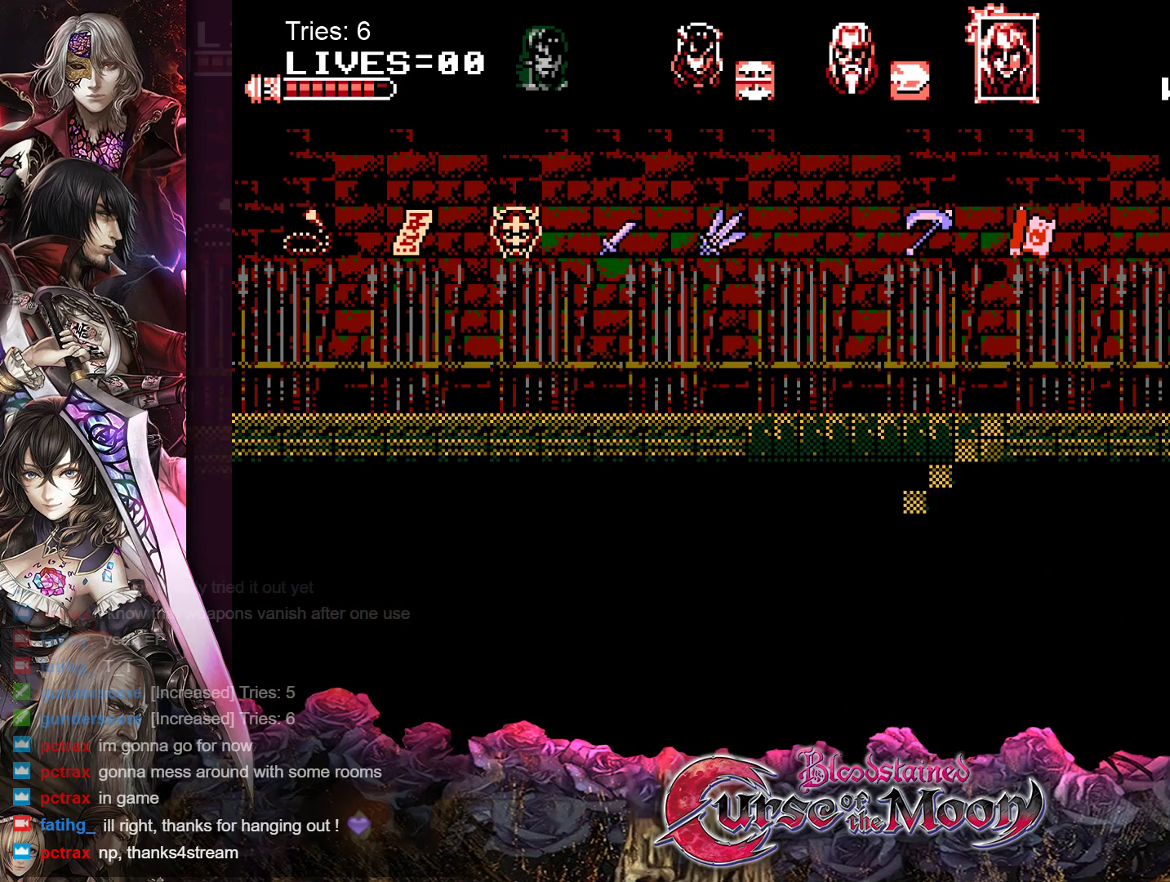
{"buttons": [], "events": []}
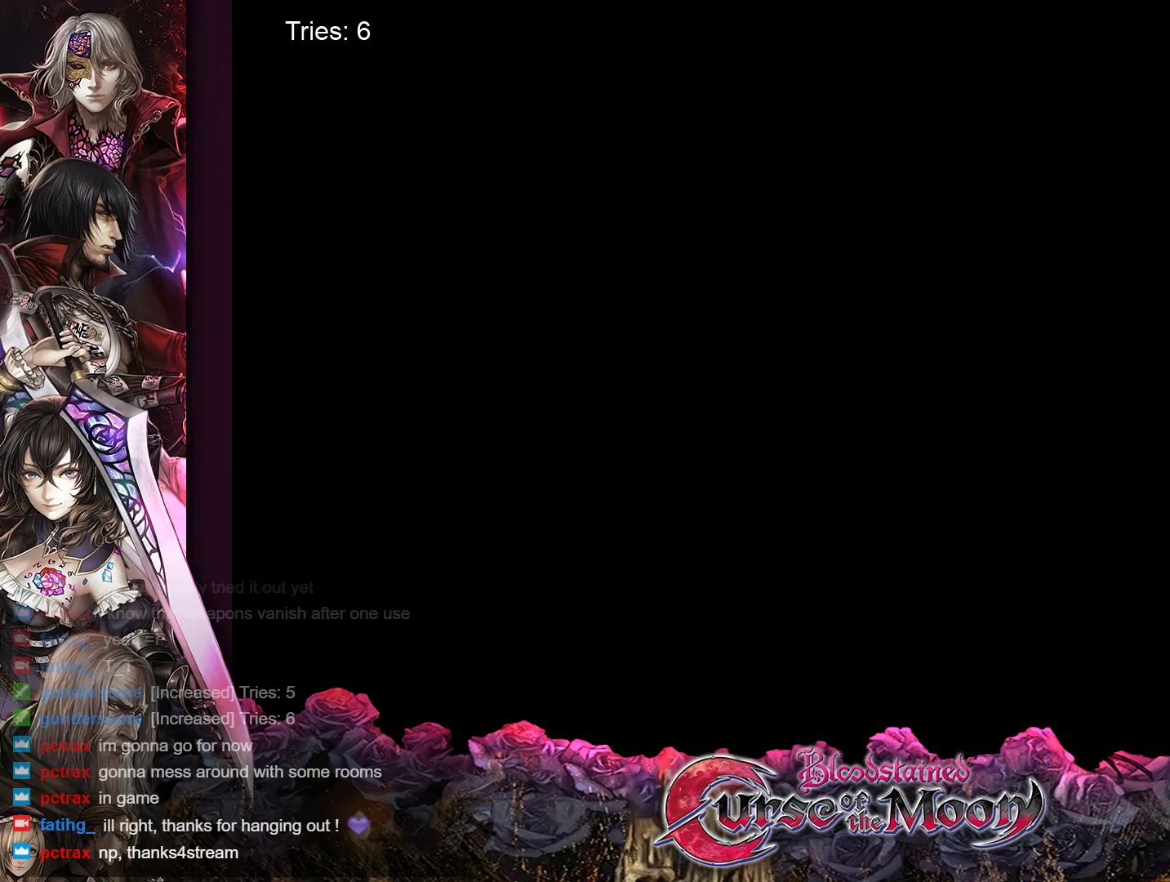
{"buttons": [], "events": []}
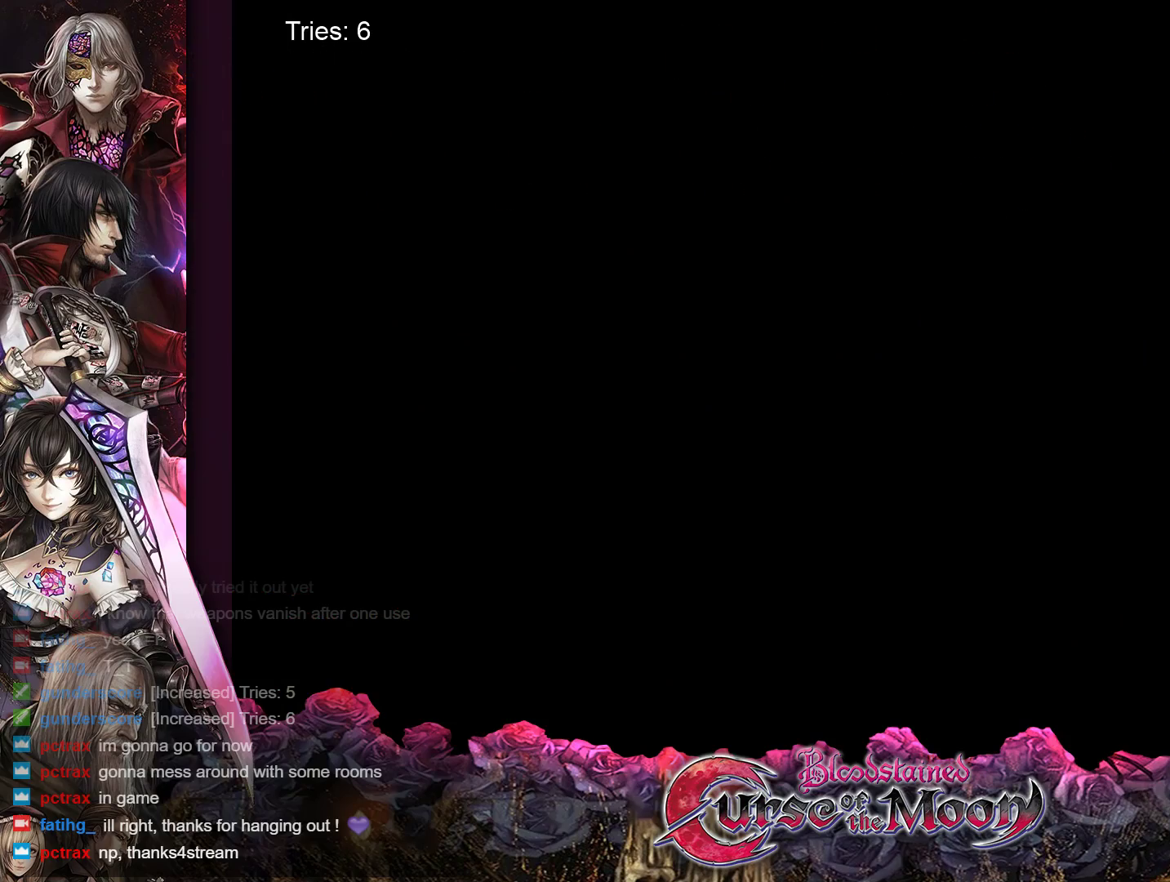
{"buttons": [], "events": []}
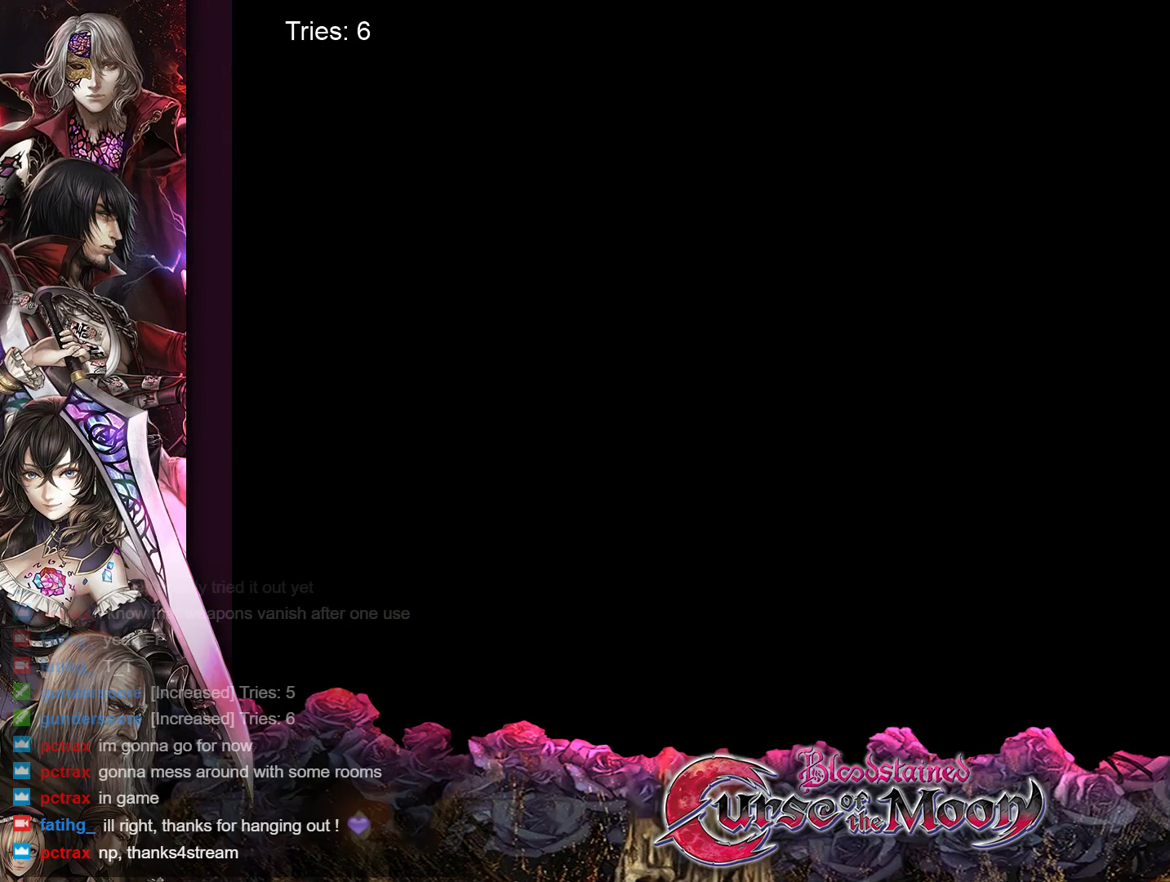
{"buttons": [], "events": []}
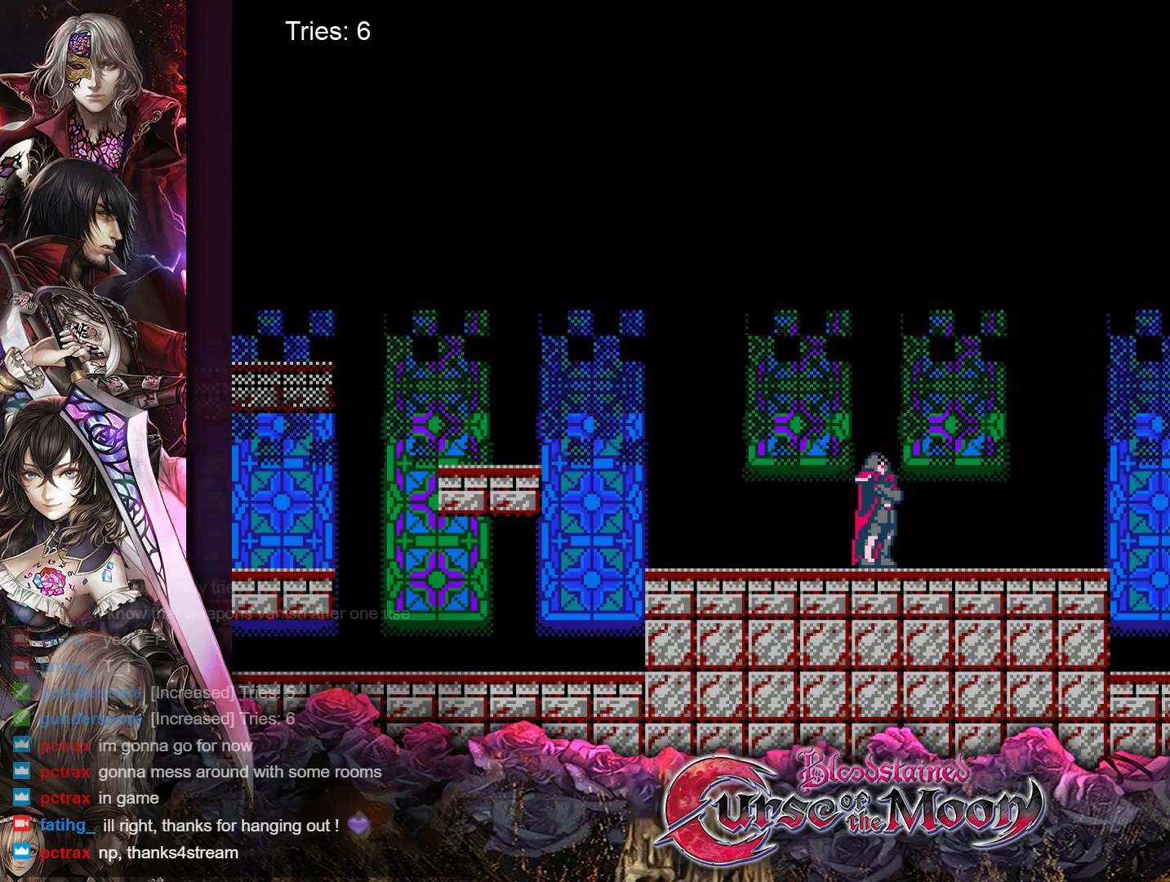
{"buttons": [], "events": []}
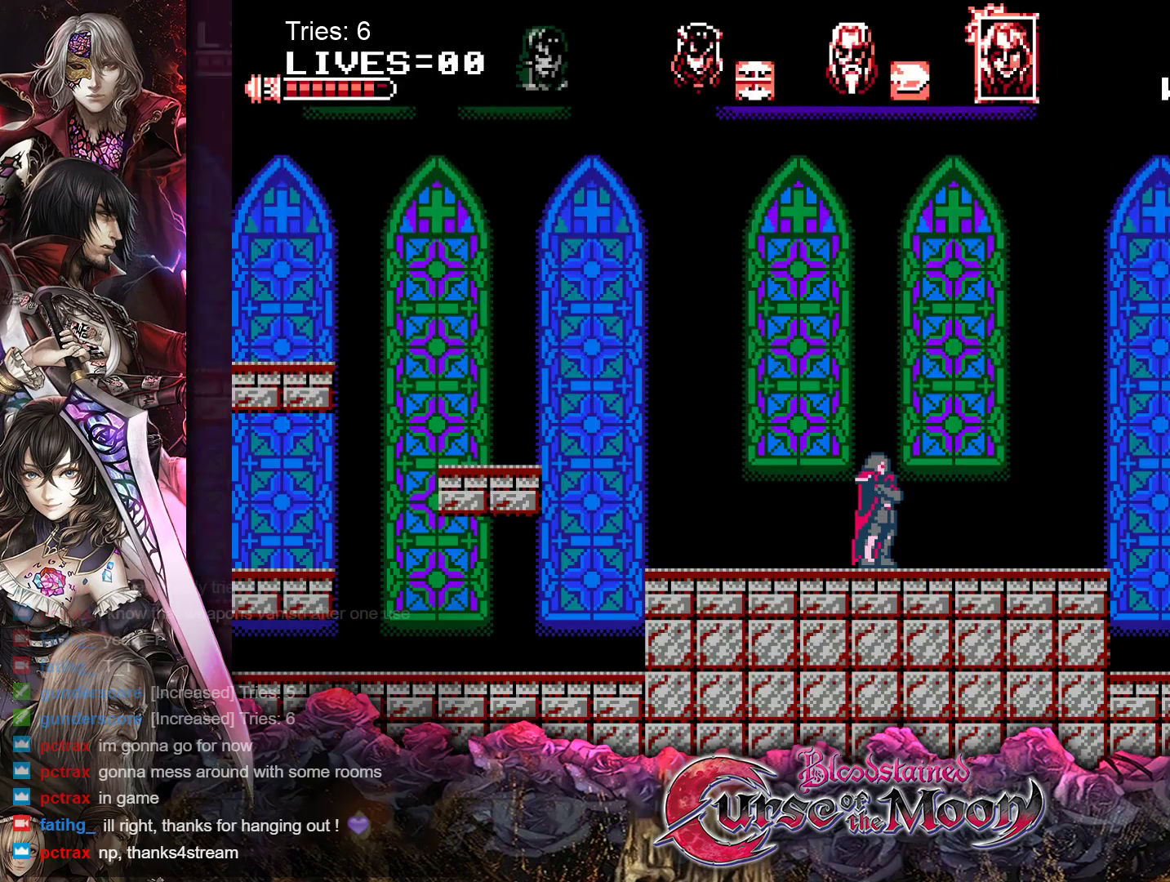
{"buttons": [], "events": [[267, "Y", "down"], [383, "Y", "up"]]}
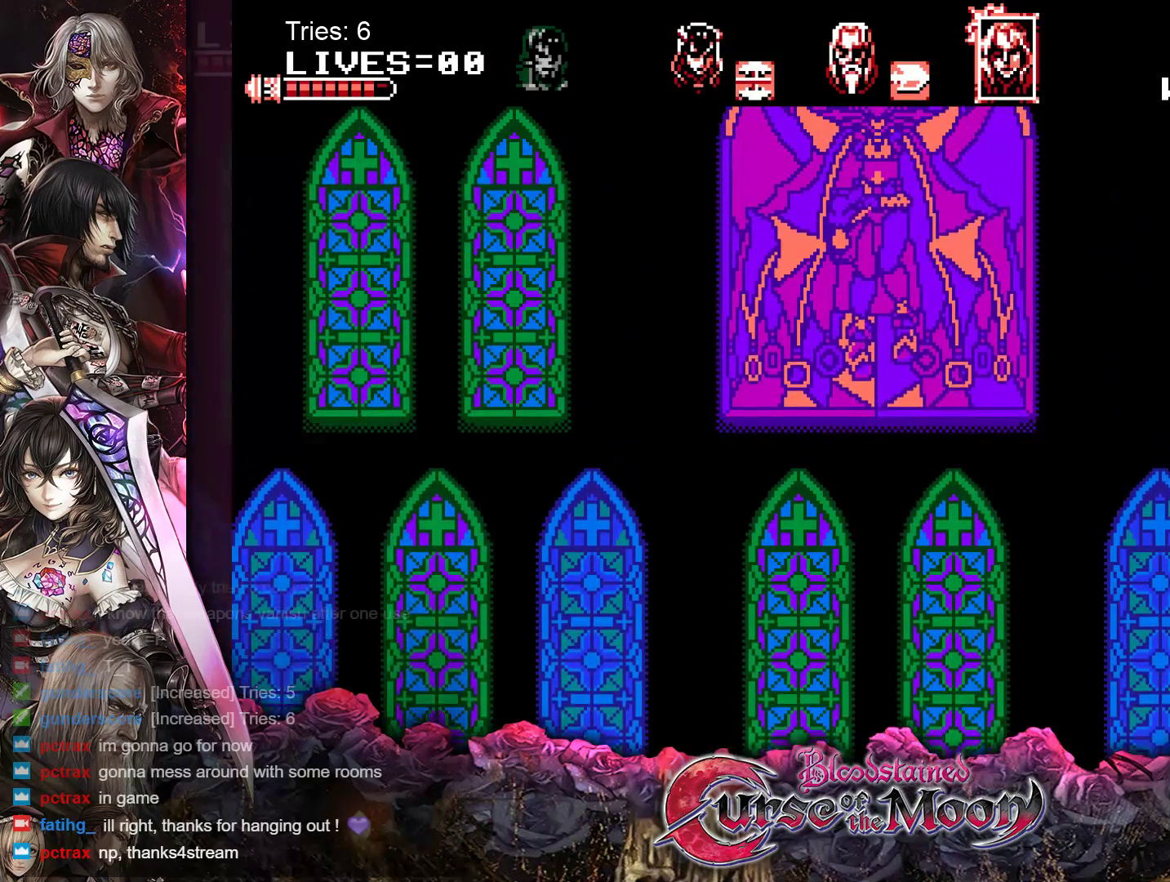
{"buttons": [], "events": [[100, "Y", "down"], [217, "Y", "up"], [367, "Y", "down"], [467, "Y", "up"]]}
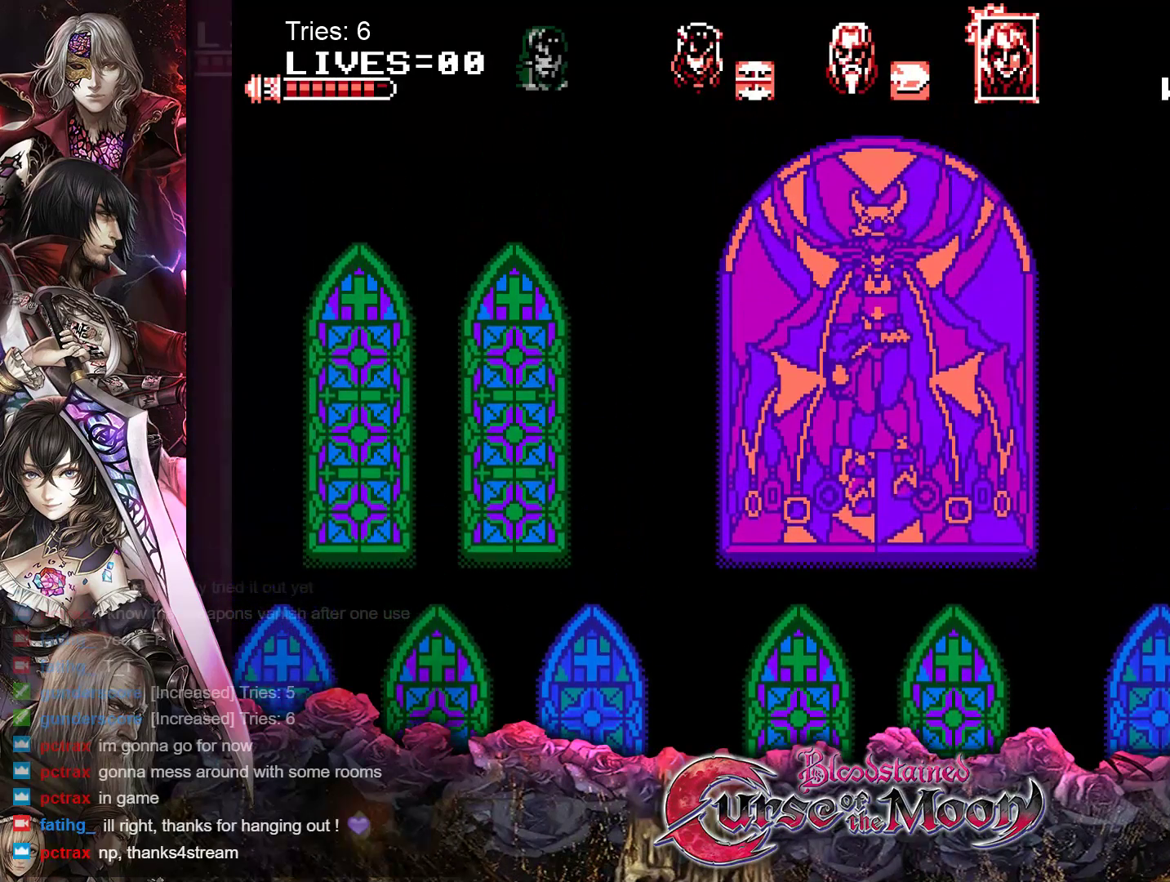
{"buttons": [], "events": [[117, "Y", "down"], [233, "Y", "up"], [367, "Y", "down"], [483, "Y", "up"]]}
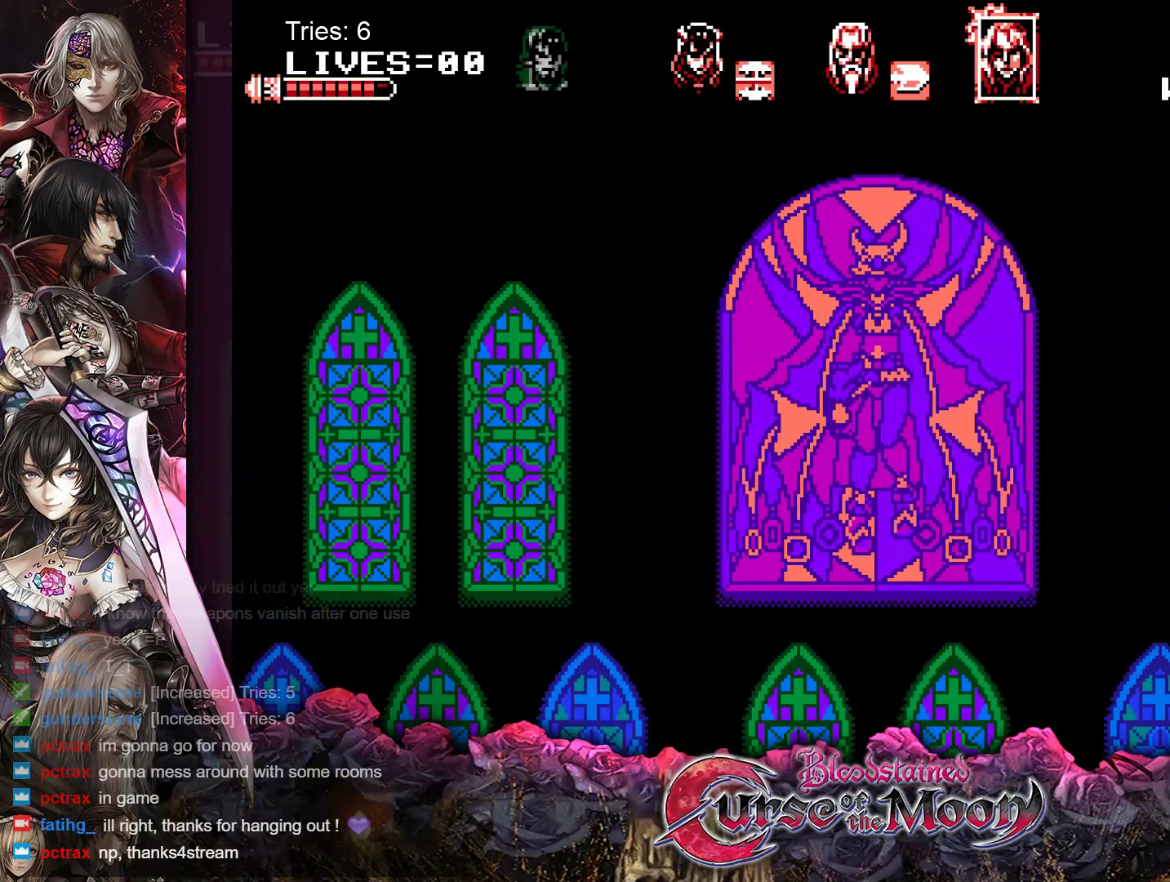
{"buttons": ["Y"], "events": [[150, "Y", "down"], [267, "Y", "up"], [433, "Y", "down"]]}